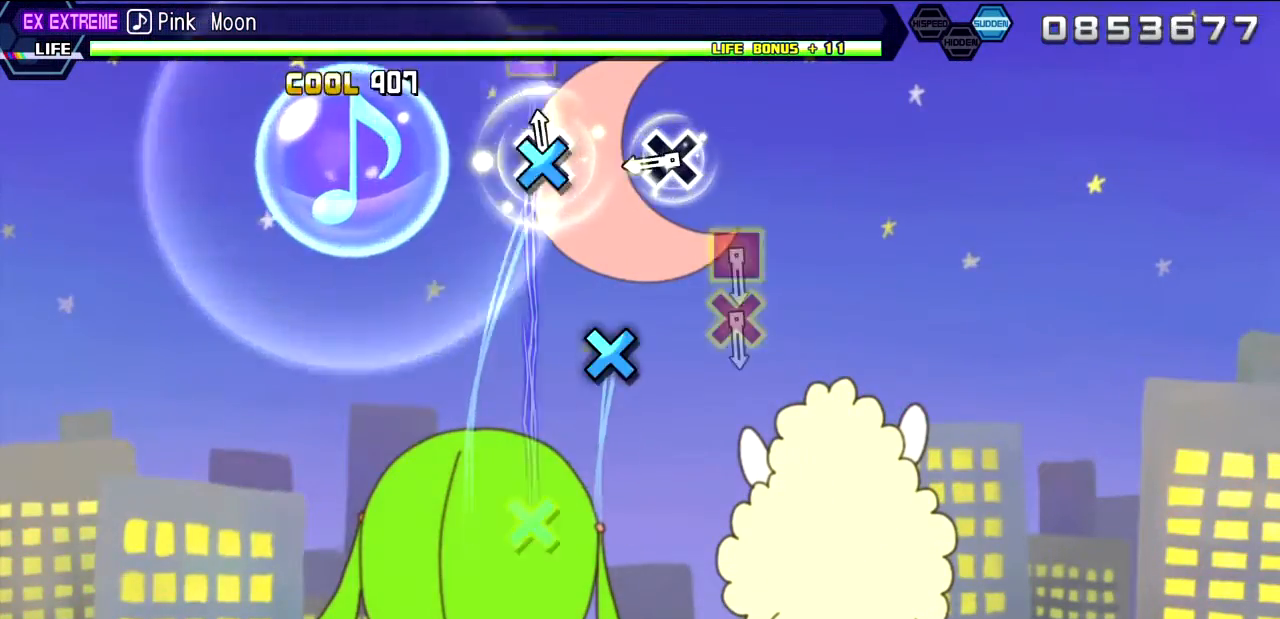
Gameplay with a controller (PlayStation layout); each line is a JSON object with the inputs held at the frame after it (dt_ms = milliseconds from this image to that frame). "events" lists button and stick changes between this image and that frame as [ms after this image, input, new state], when the widget could be followed in between. Not read: L3 R3.
{"dt_ms": 500, "buttons": [], "left_stick": "center", "right_stick": "center", "events": [[50, "CROSS", "down"], [167, "CROSS", "up"], [300, "CROSS", "down"], [400, "CROSS", "up"]]}
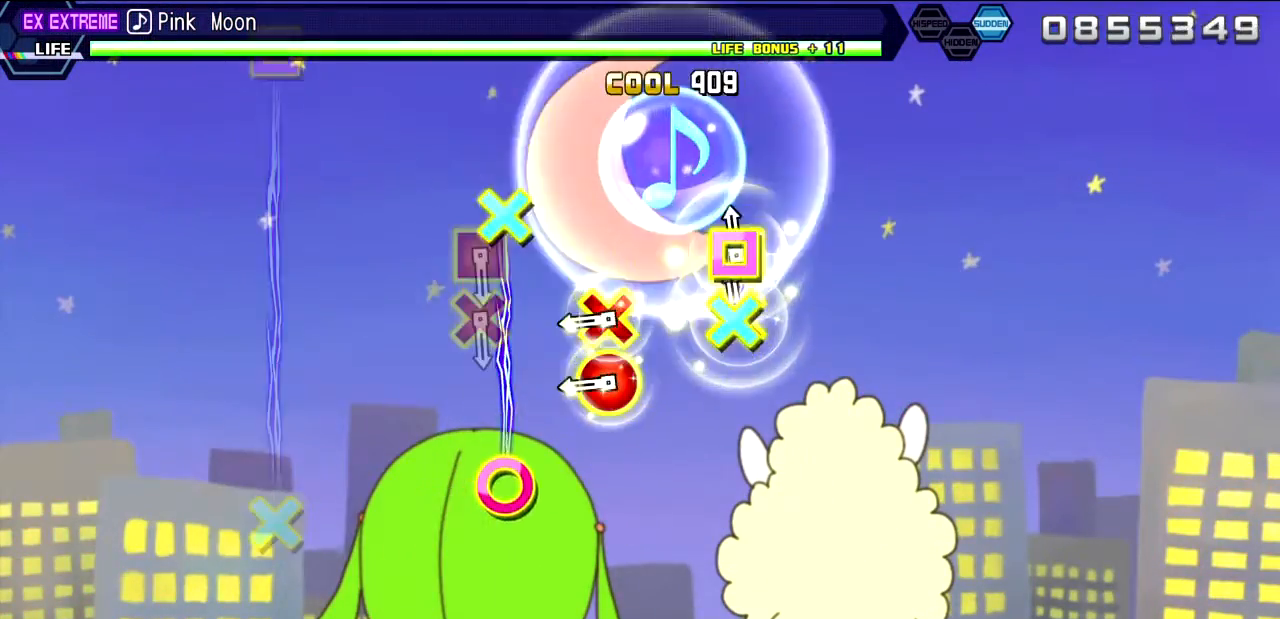
{"dt_ms": 500, "buttons": ["DPAD_DOWN"], "left_stick": "center", "right_stick": "center", "events": [[83, "CROSS", "down"], [83, "SQUARE", "down"], [267, "SQUARE", "up"], [283, "CROSS", "up"], [300, "DPAD_DOWN", "down"], [300, "DPAD_RIGHT", "down"], [483, "DPAD_RIGHT", "up"]]}
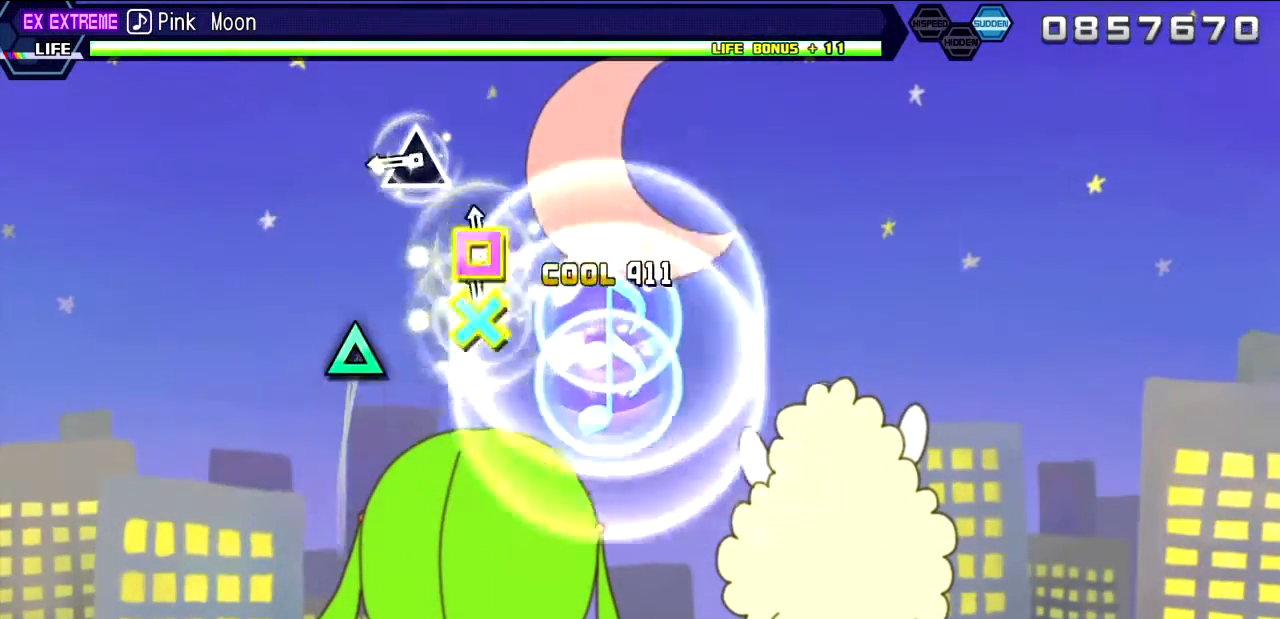
{"dt_ms": 500, "buttons": [], "left_stick": "center", "right_stick": "center", "events": [[17, "DPAD_DOWN", "up"], [67, "CROSS", "down"], [67, "SQUARE", "down"], [200, "SQUARE", "up"], [217, "CROSS", "up"], [317, "TRIANGLE", "down"], [433, "TRIANGLE", "up"]]}
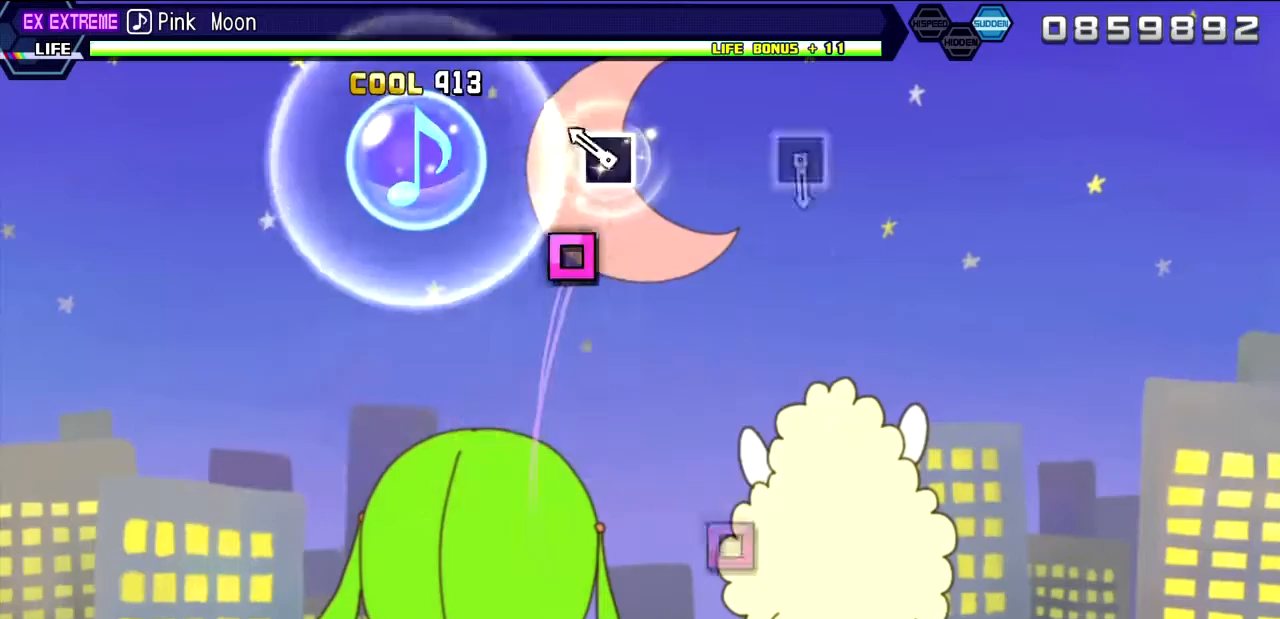
{"dt_ms": 500, "buttons": [], "left_stick": "center", "right_stick": "center", "events": [[183, "SQUARE", "down"], [317, "SQUARE", "up"]]}
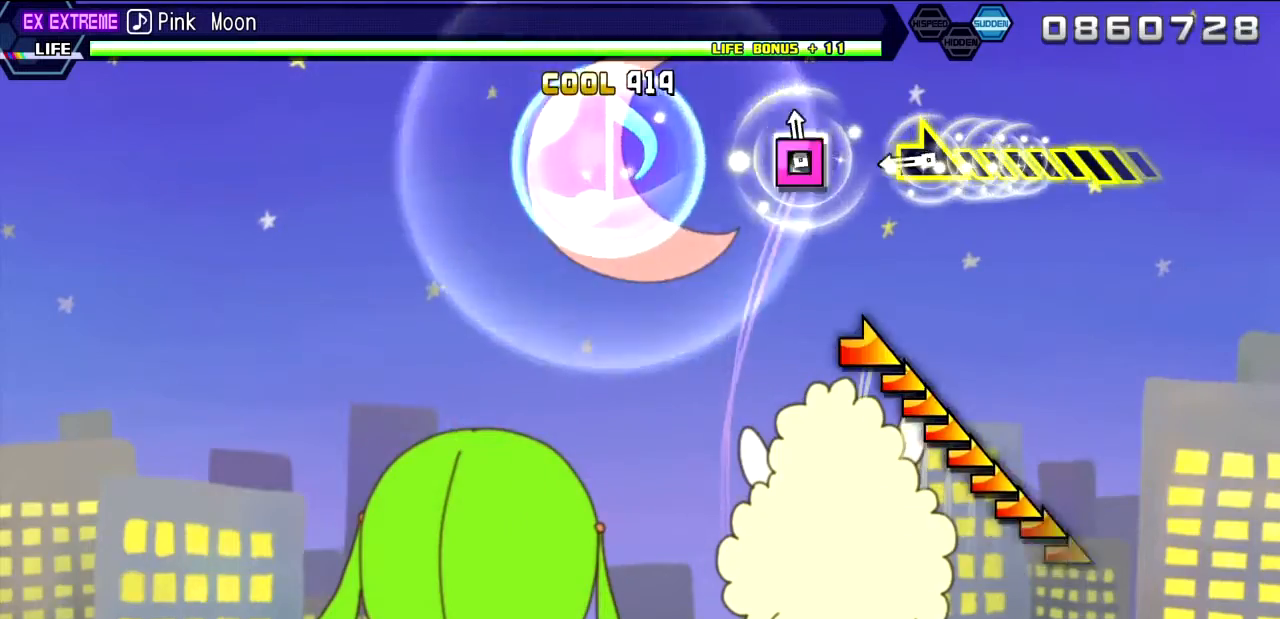
{"dt_ms": 500, "buttons": [], "left_stick": "right", "right_stick": "center", "events": [[50, "SQUARE", "down"], [150, "SQUARE", "up"], [250, "left_stick", "down-right"], [400, "left_stick", "right"]]}
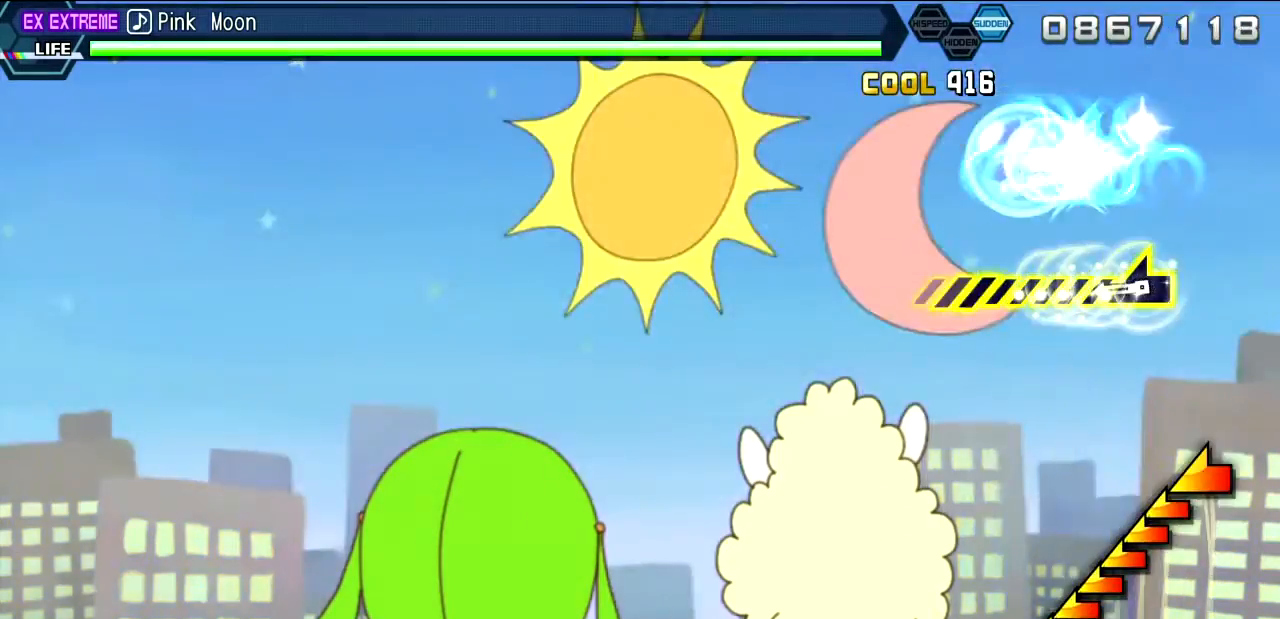
{"dt_ms": 500, "buttons": [], "left_stick": "left", "right_stick": "center", "events": [[83, "left_stick", "center"], [250, "left_stick", "left"]]}
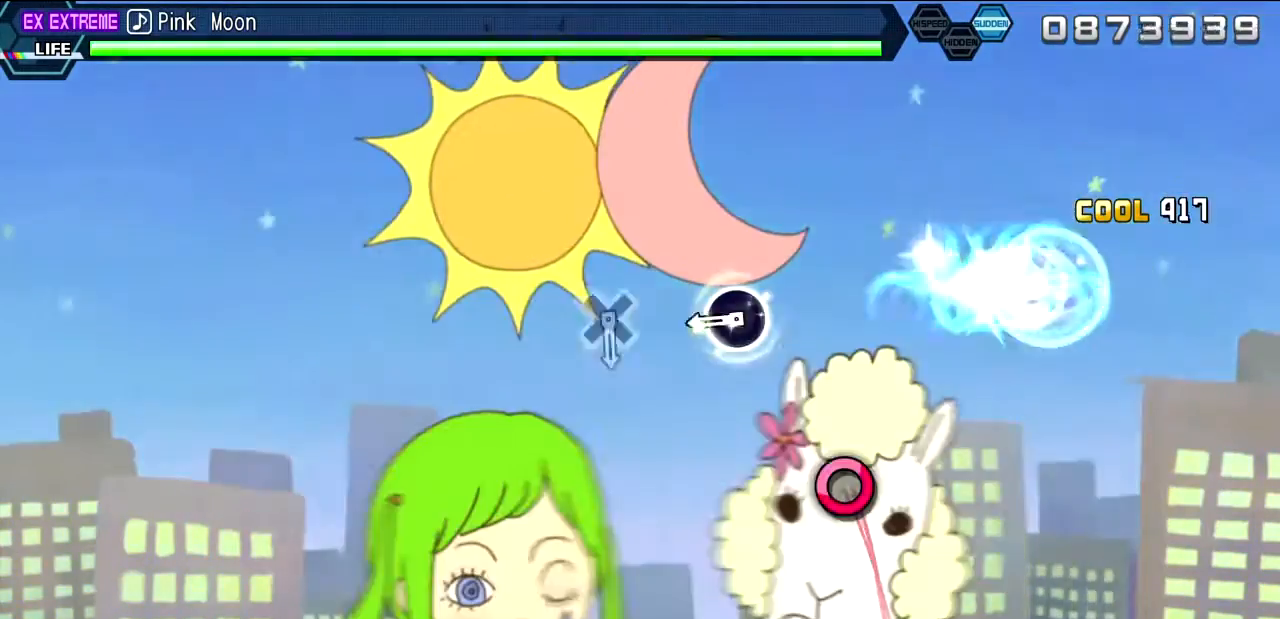
{"dt_ms": 500, "buttons": [], "left_stick": "center", "right_stick": "center", "events": [[100, "left_stick", "center"], [283, "CIRCLE", "down"], [383, "CIRCLE", "up"]]}
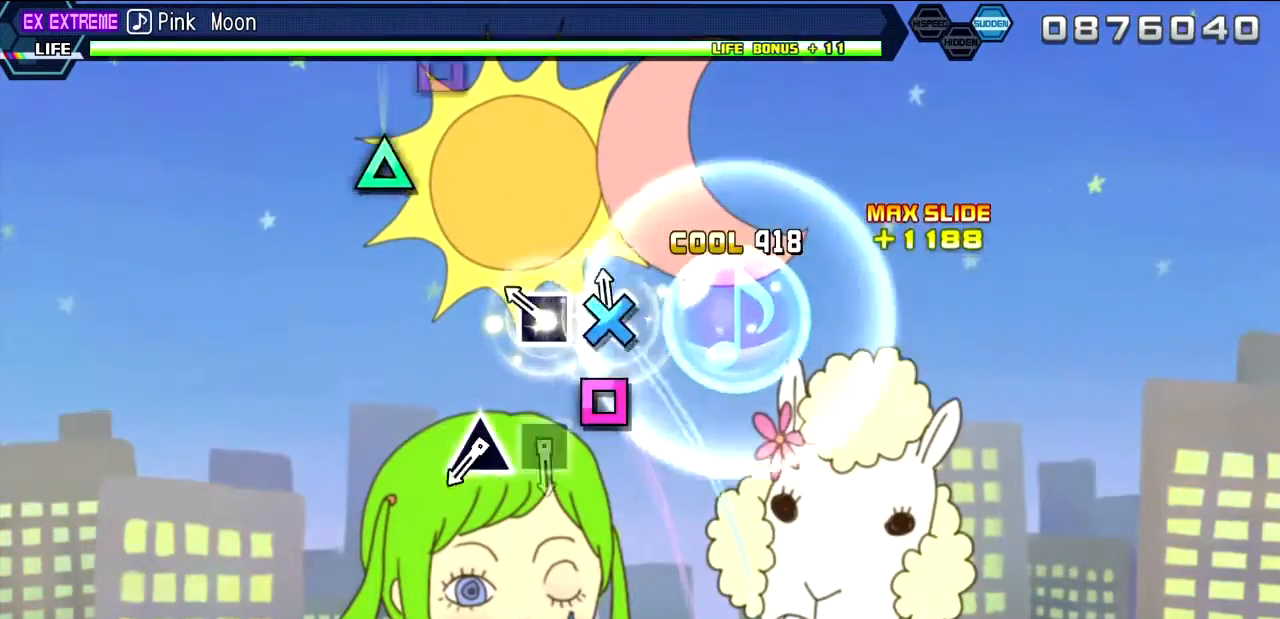
{"dt_ms": 500, "buttons": ["TRIANGLE"], "left_stick": "center", "right_stick": "center", "events": [[33, "CROSS", "down"], [183, "CROSS", "up"], [183, "DPAD_LEFT", "down"], [283, "DPAD_LEFT", "up"], [433, "TRIANGLE", "down"]]}
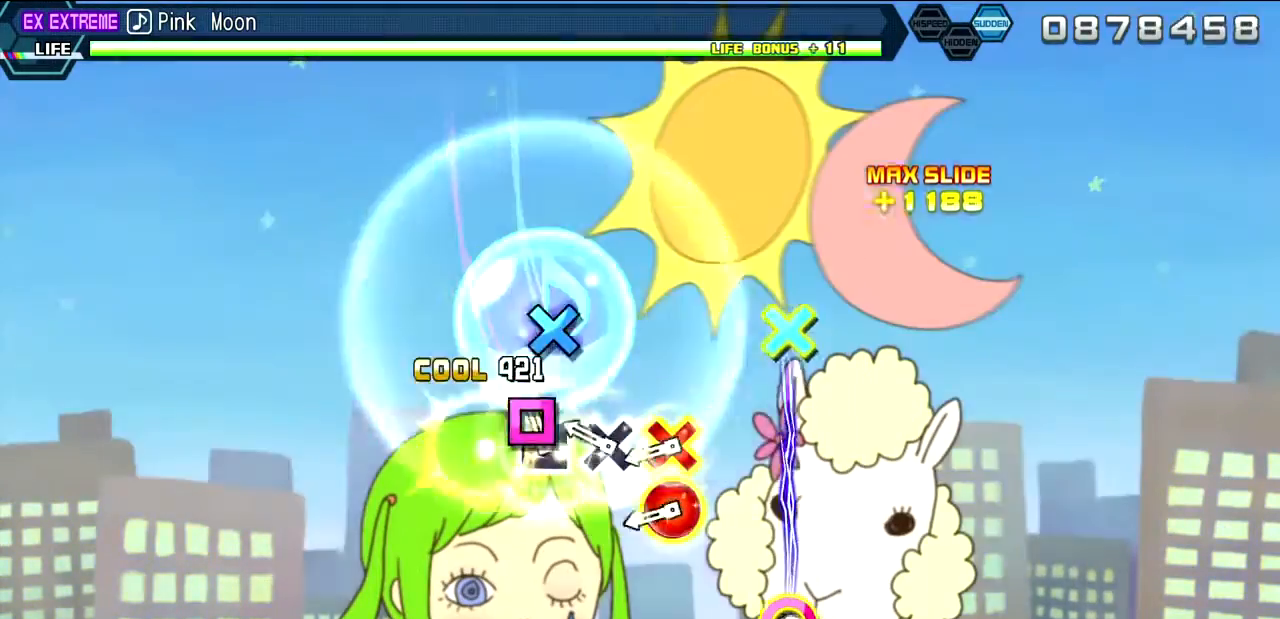
{"dt_ms": 500, "buttons": [], "left_stick": "center", "right_stick": "center", "events": [[33, "TRIANGLE", "up"], [67, "DPAD_LEFT", "down"], [167, "CROSS", "down"], [167, "DPAD_LEFT", "up"], [283, "CROSS", "up"], [300, "DPAD_DOWN", "down"], [317, "DPAD_RIGHT", "down"], [433, "DPAD_RIGHT", "up"], [467, "DPAD_DOWN", "up"]]}
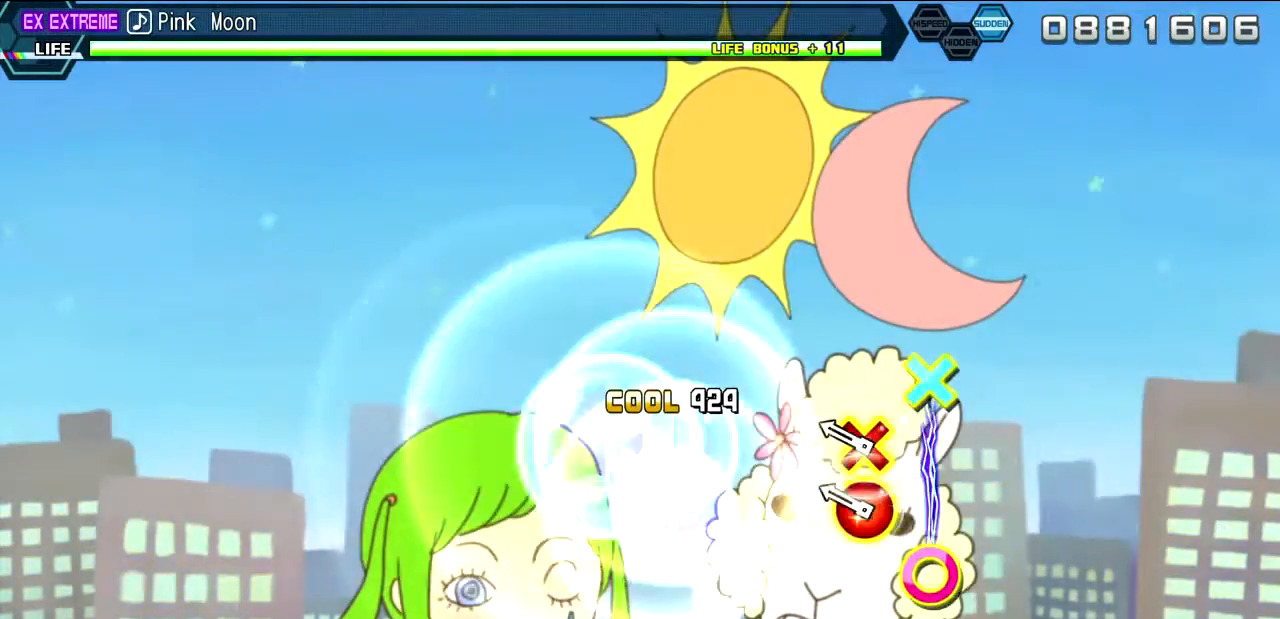
{"dt_ms": 500, "buttons": [], "left_stick": "center", "right_stick": "center", "events": [[183, "DPAD_DOWN", "down"], [183, "DPAD_RIGHT", "down"], [317, "DPAD_RIGHT", "up"], [350, "DPAD_DOWN", "up"]]}
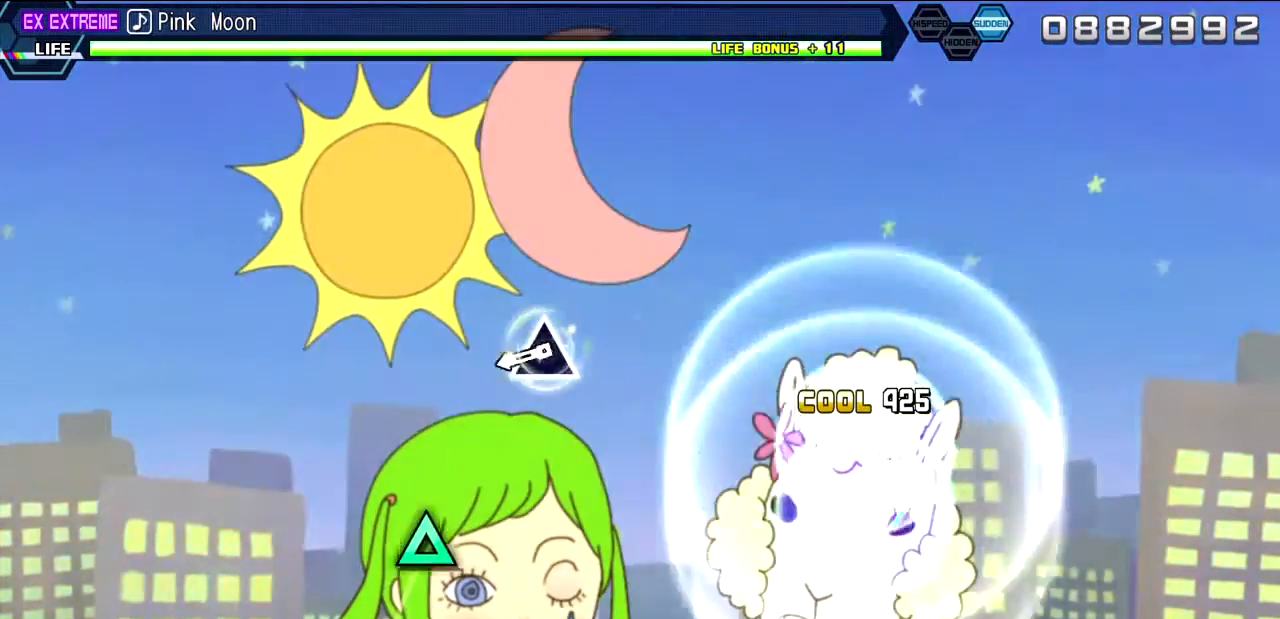
{"dt_ms": 500, "buttons": [], "left_stick": "center", "right_stick": "center", "events": [[333, "TRIANGLE", "down"], [433, "TRIANGLE", "up"]]}
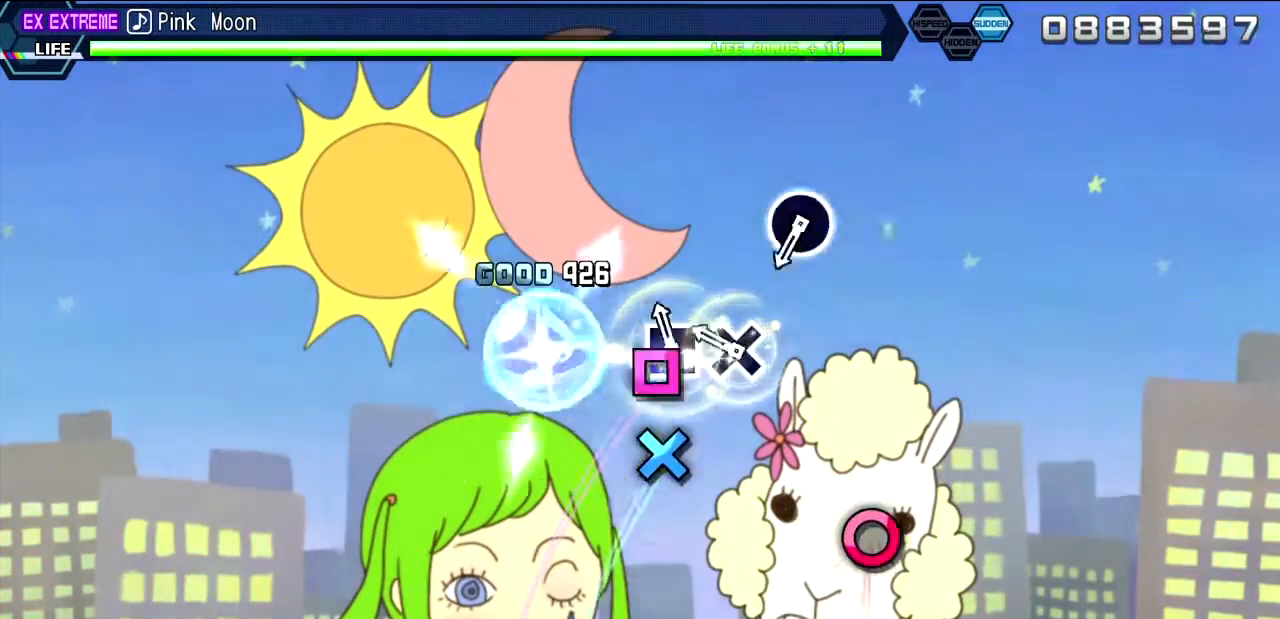
{"dt_ms": 500, "buttons": ["CIRCLE"], "left_stick": "center", "right_stick": "center", "events": [[67, "SQUARE", "down"], [167, "DPAD_DOWN", "down"], [167, "SQUARE", "up"], [317, "DPAD_DOWN", "up"], [433, "CIRCLE", "down"]]}
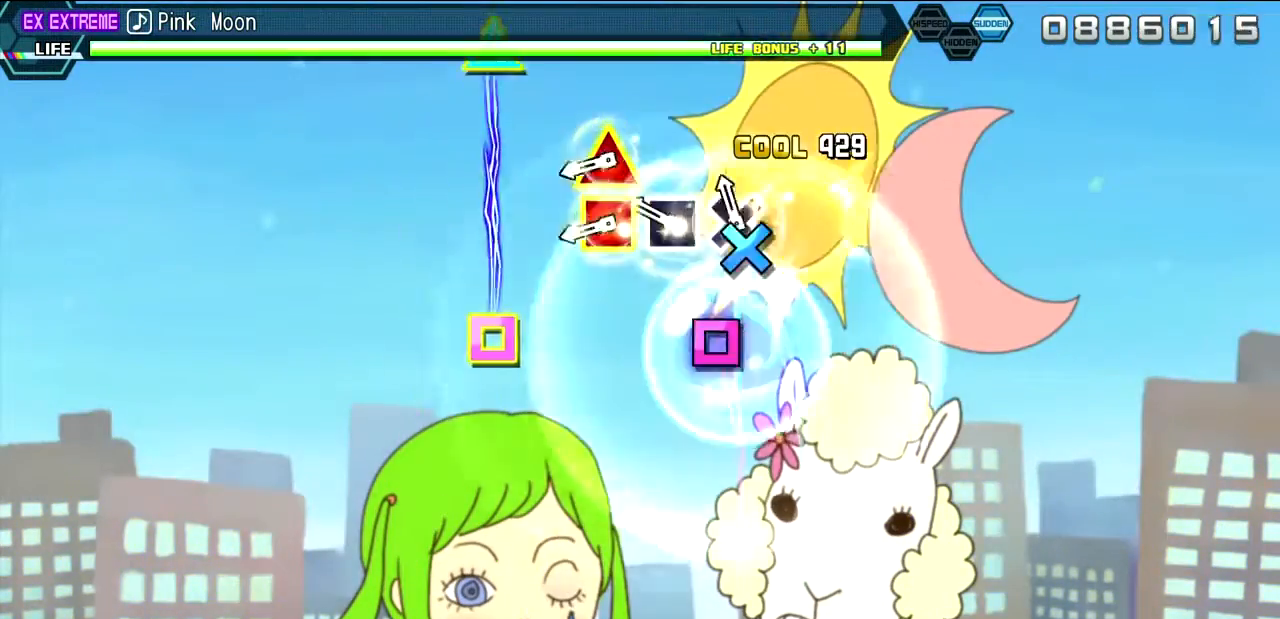
{"dt_ms": 1000, "buttons": [], "left_stick": "center", "right_stick": "center"}
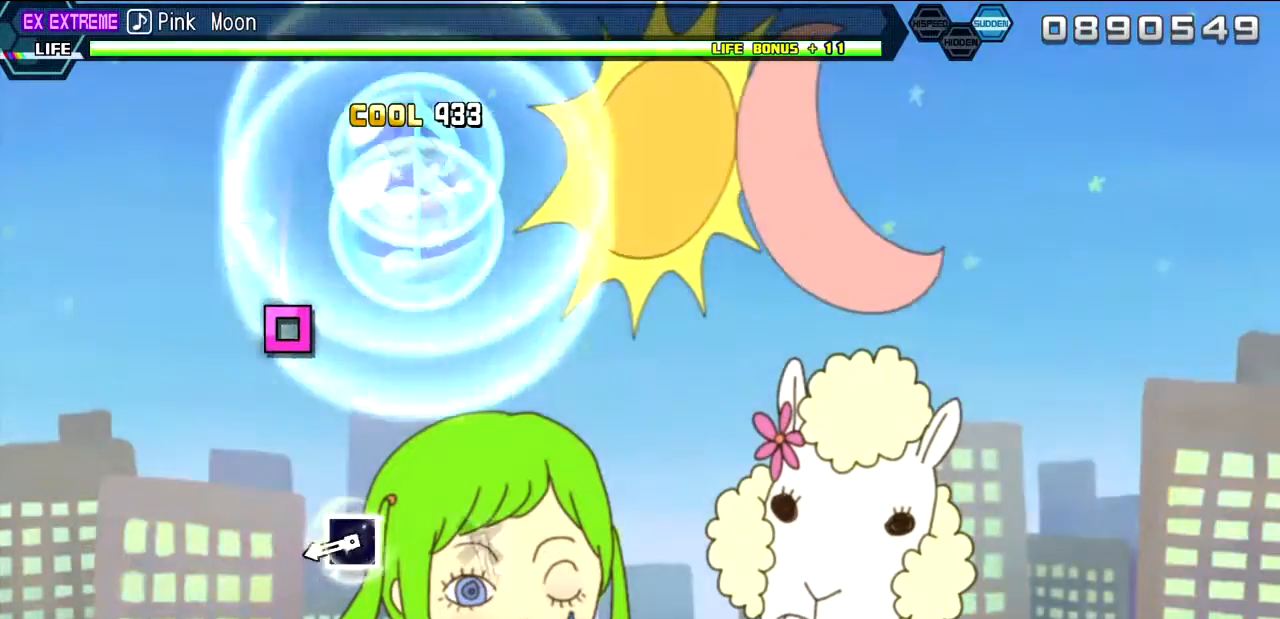
{"dt_ms": 500, "buttons": [], "left_stick": "center", "right_stick": "center", "events": [[333, "SQUARE", "down"], [400, "SQUARE", "up"]]}
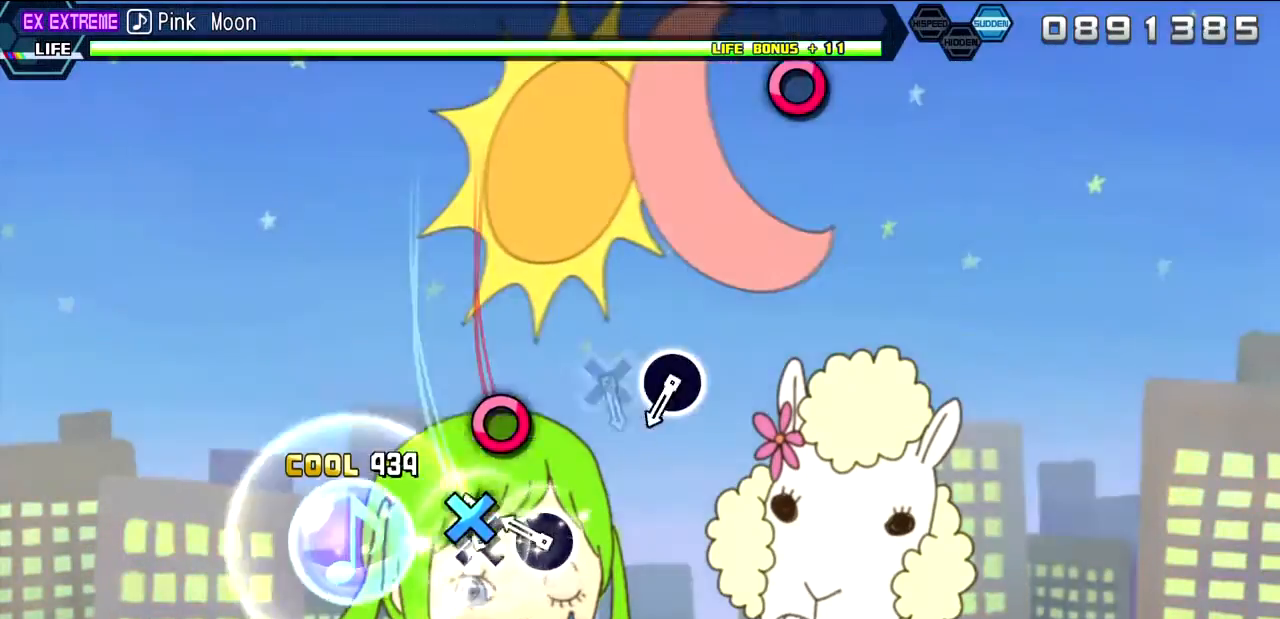
{"dt_ms": 500, "buttons": ["CIRCLE"], "left_stick": "center", "right_stick": "center", "events": [[83, "CROSS", "down"], [183, "CROSS", "up"], [200, "DPAD_RIGHT", "down"], [350, "DPAD_RIGHT", "up"], [433, "CIRCLE", "down"]]}
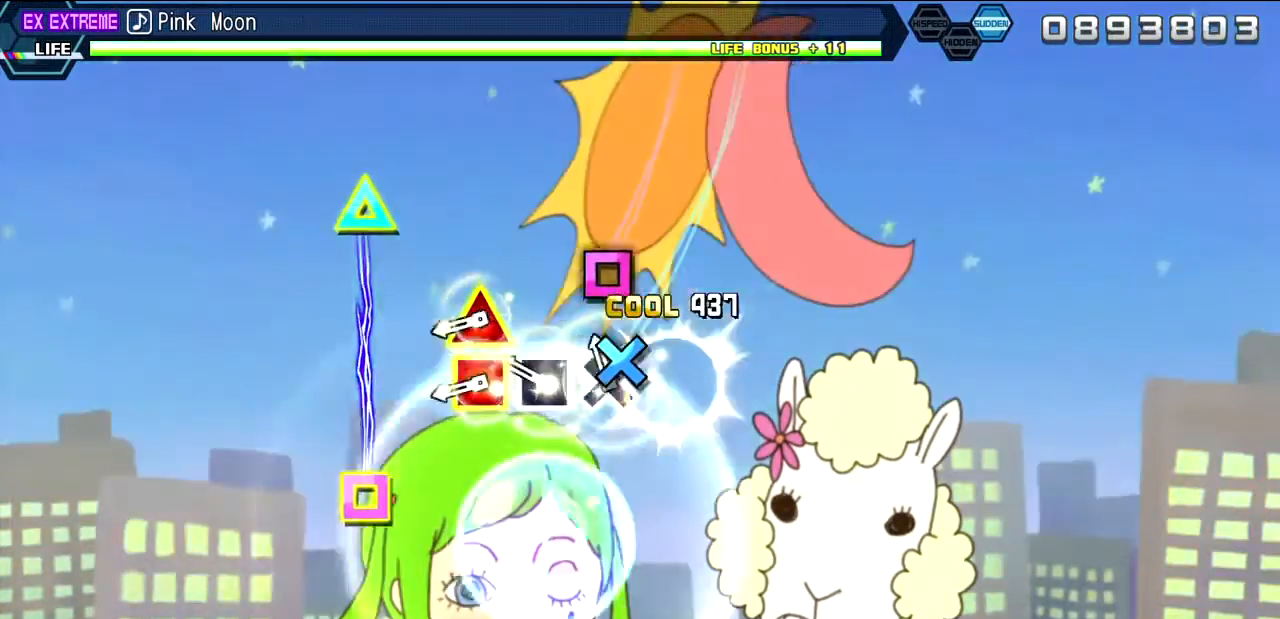
{"dt_ms": 500, "buttons": [], "left_stick": "center", "right_stick": "center", "events": [[33, "CIRCLE", "up"], [167, "SQUARE", "down"], [267, "SQUARE", "up"], [317, "DPAD_LEFT", "down"], [317, "DPAD_UP", "down"], [483, "DPAD_UP", "up"], [500, "DPAD_LEFT", "up"]]}
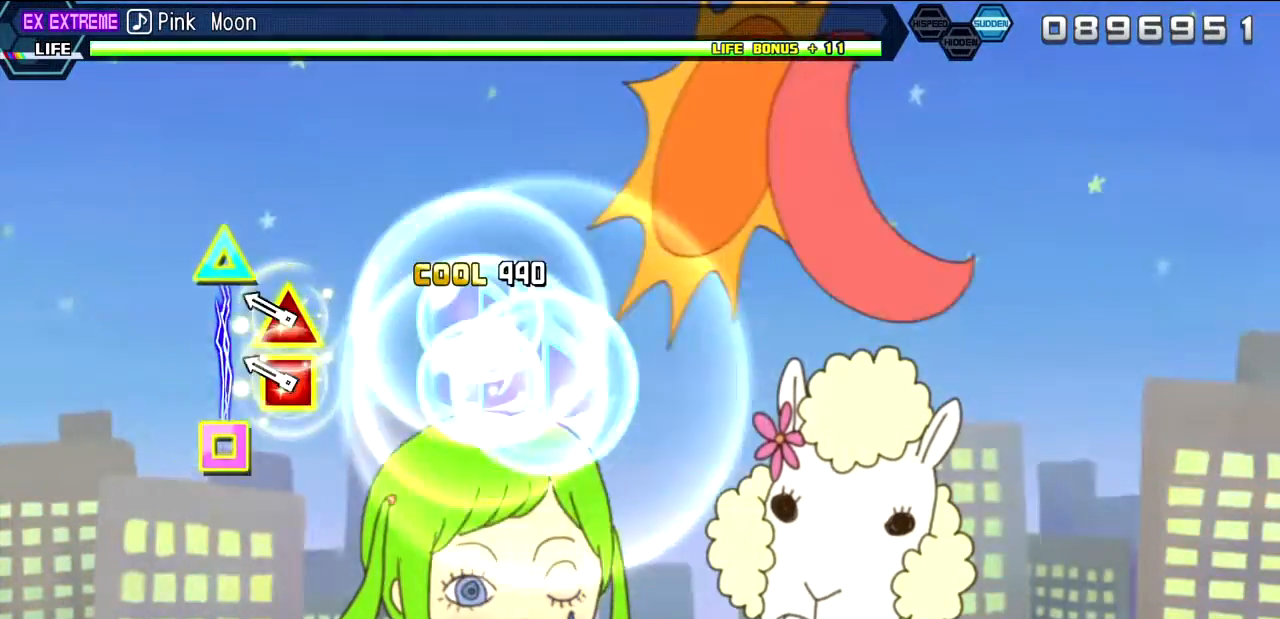
{"dt_ms": 500, "buttons": [], "left_stick": "center", "right_stick": "center", "events": [[200, "DPAD_LEFT", "down"], [200, "DPAD_UP", "down"], [350, "DPAD_LEFT", "up"], [367, "DPAD_UP", "up"]]}
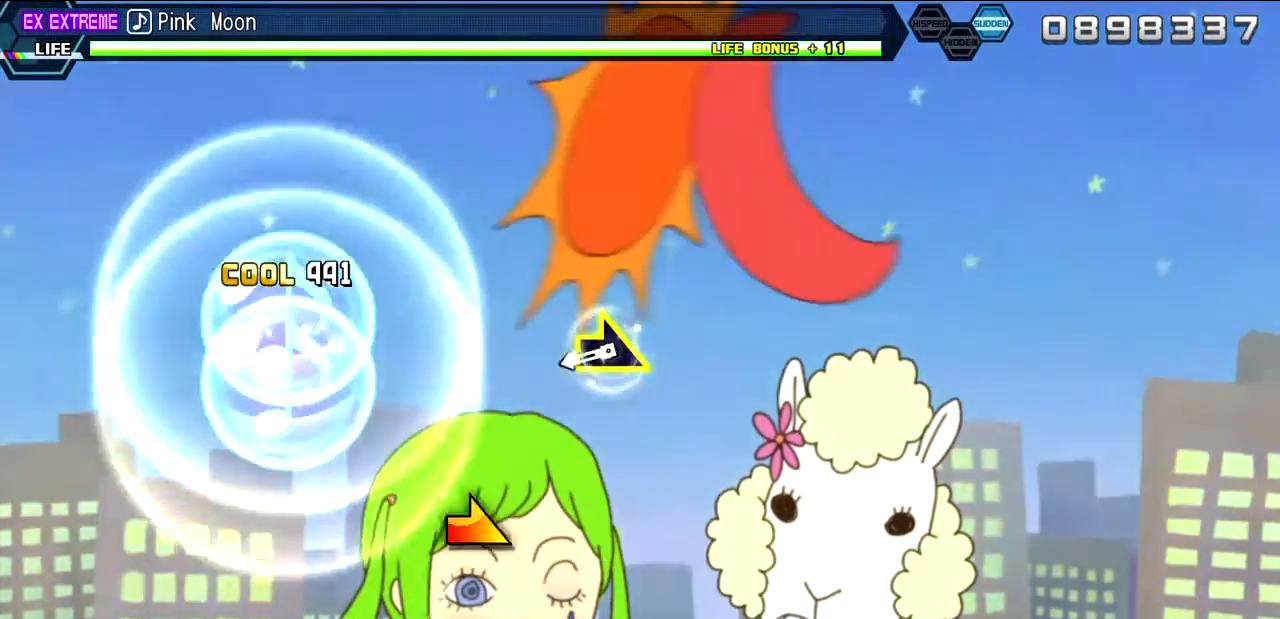
{"dt_ms": 500, "buttons": [], "left_stick": "right", "right_stick": "center", "events": [[300, "left_stick", "right"]]}
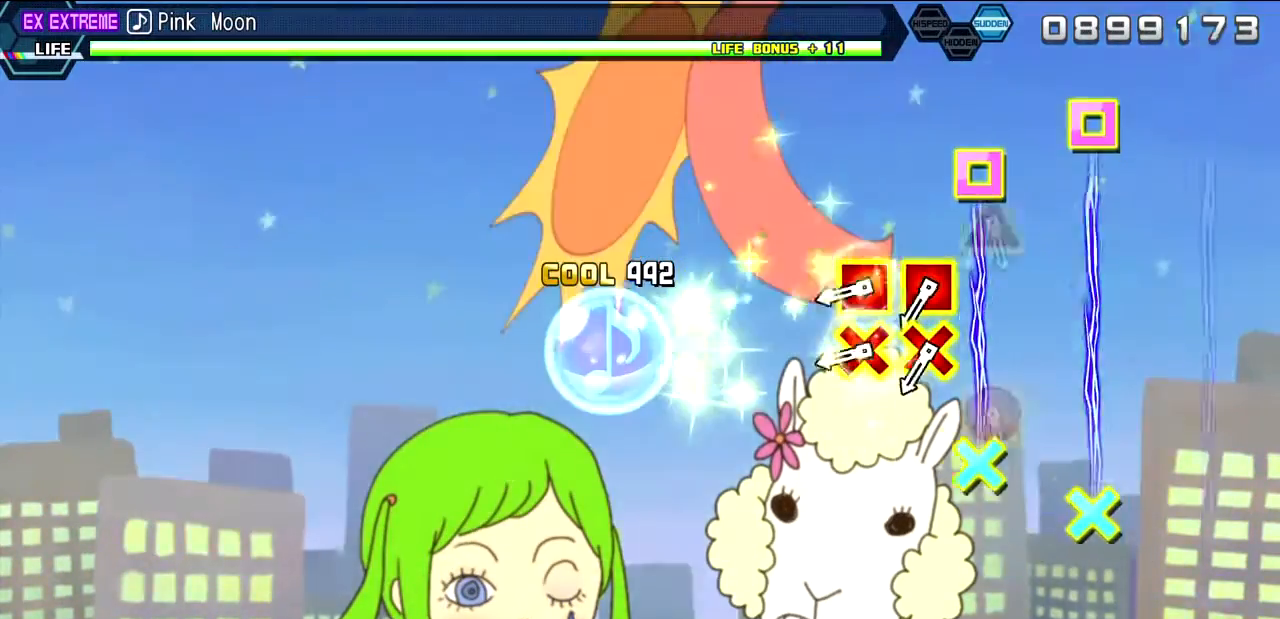
{"dt_ms": 500, "buttons": [], "left_stick": "center", "right_stick": "center", "events": [[50, "left_stick", "center"]]}
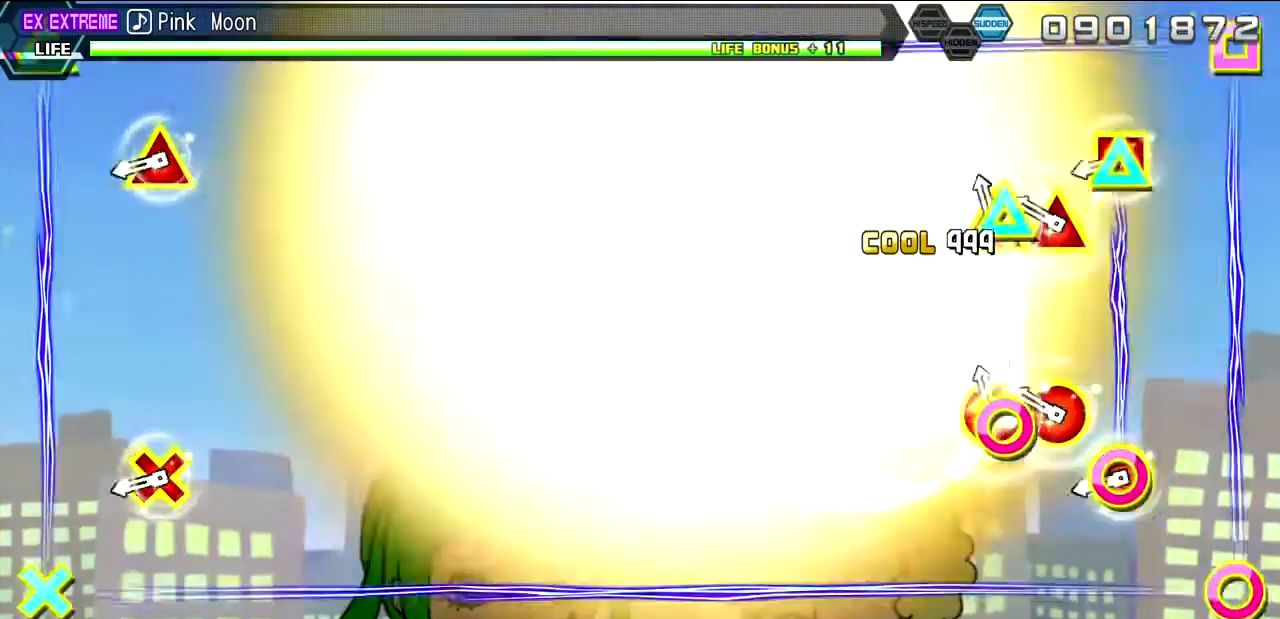
{"dt_ms": 1000, "buttons": [], "left_stick": "center", "right_stick": "center"}
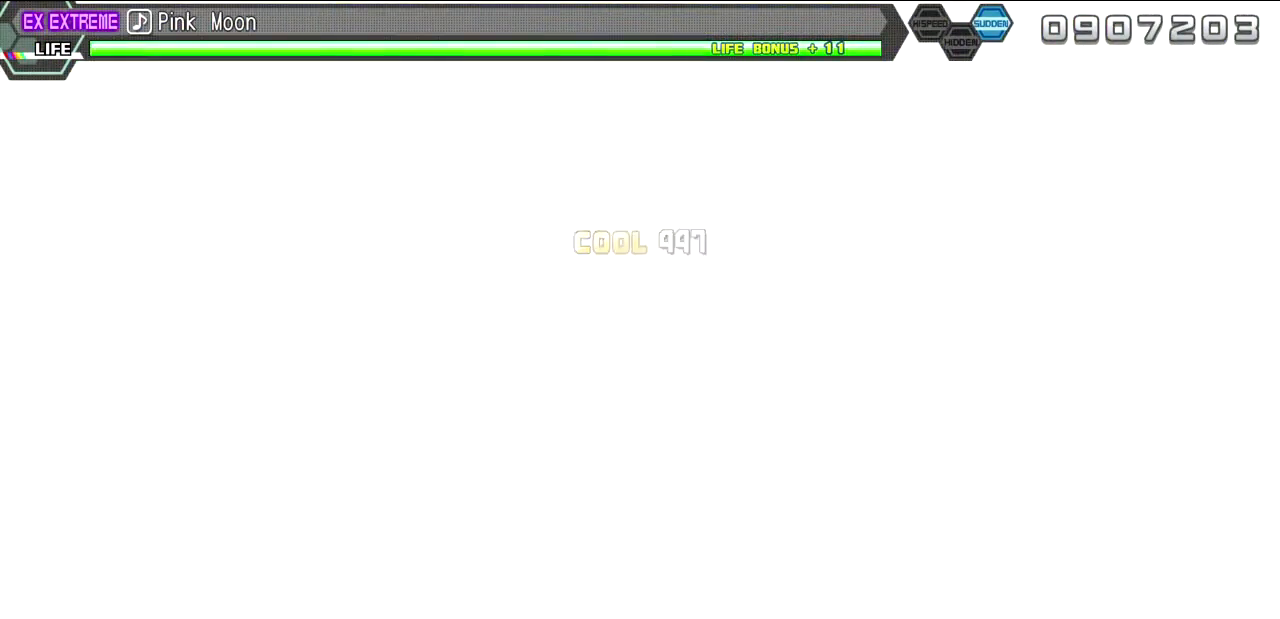
{"dt_ms": 500, "buttons": [], "left_stick": "center", "right_stick": "center", "events": []}
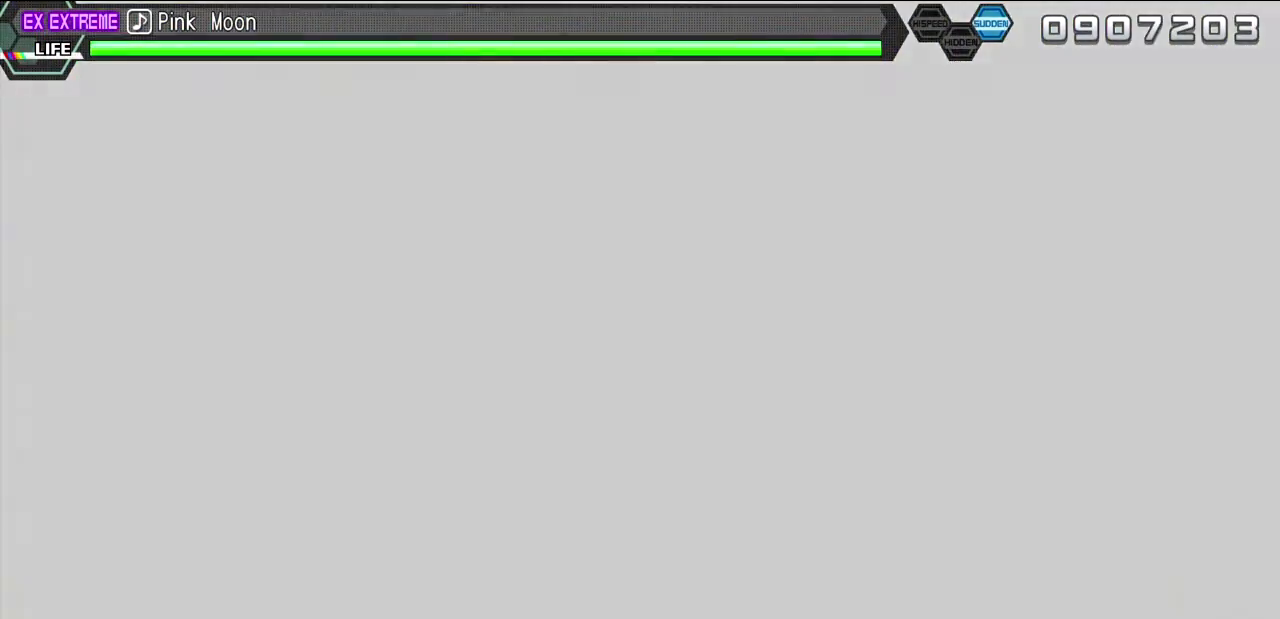
{"dt_ms": 500, "buttons": [], "left_stick": "center", "right_stick": "center", "events": []}
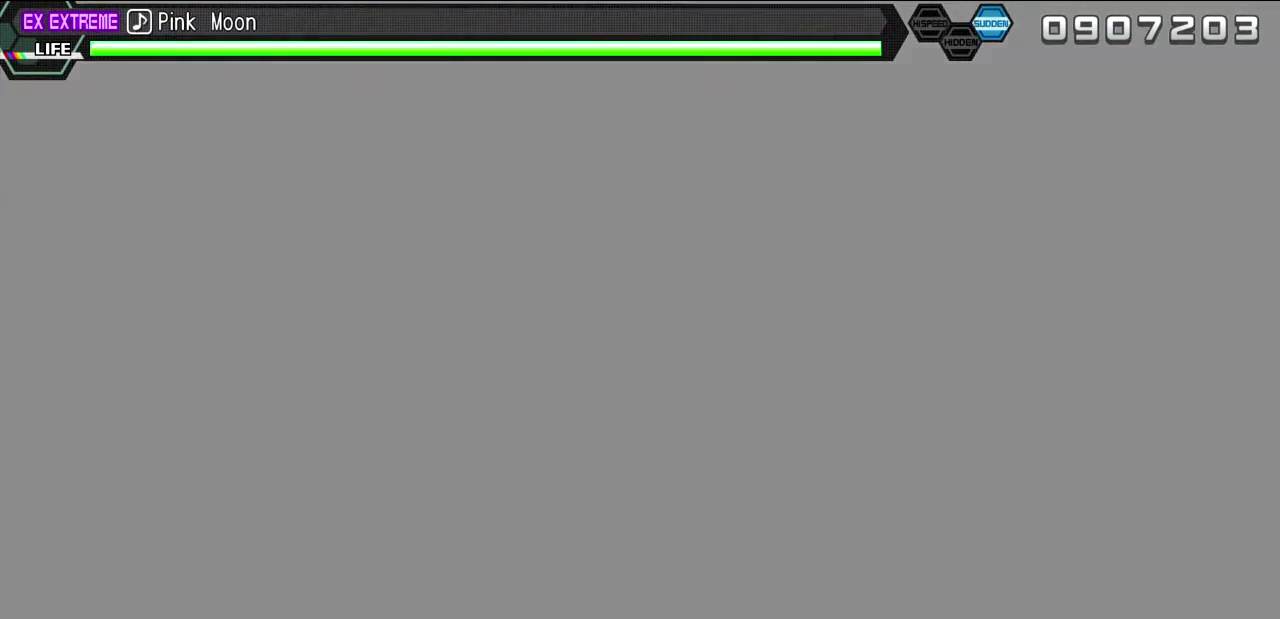
{"dt_ms": 500, "buttons": [], "left_stick": "center", "right_stick": "center", "events": []}
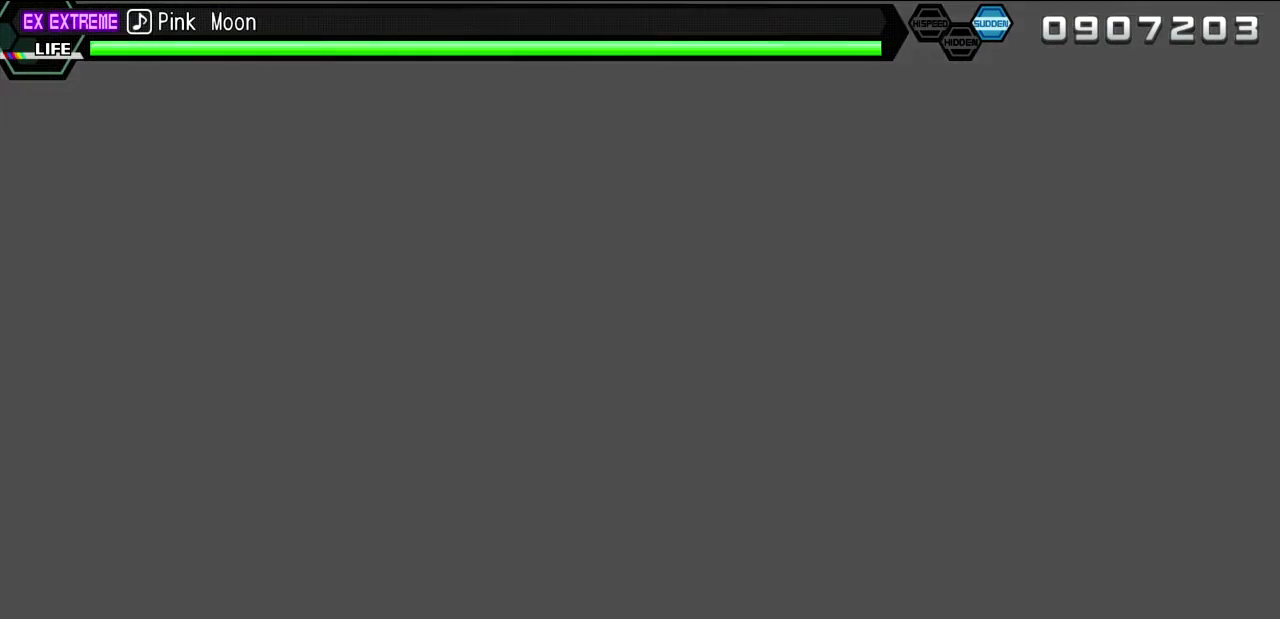
{"dt_ms": 500, "buttons": [], "left_stick": "center", "right_stick": "center", "events": []}
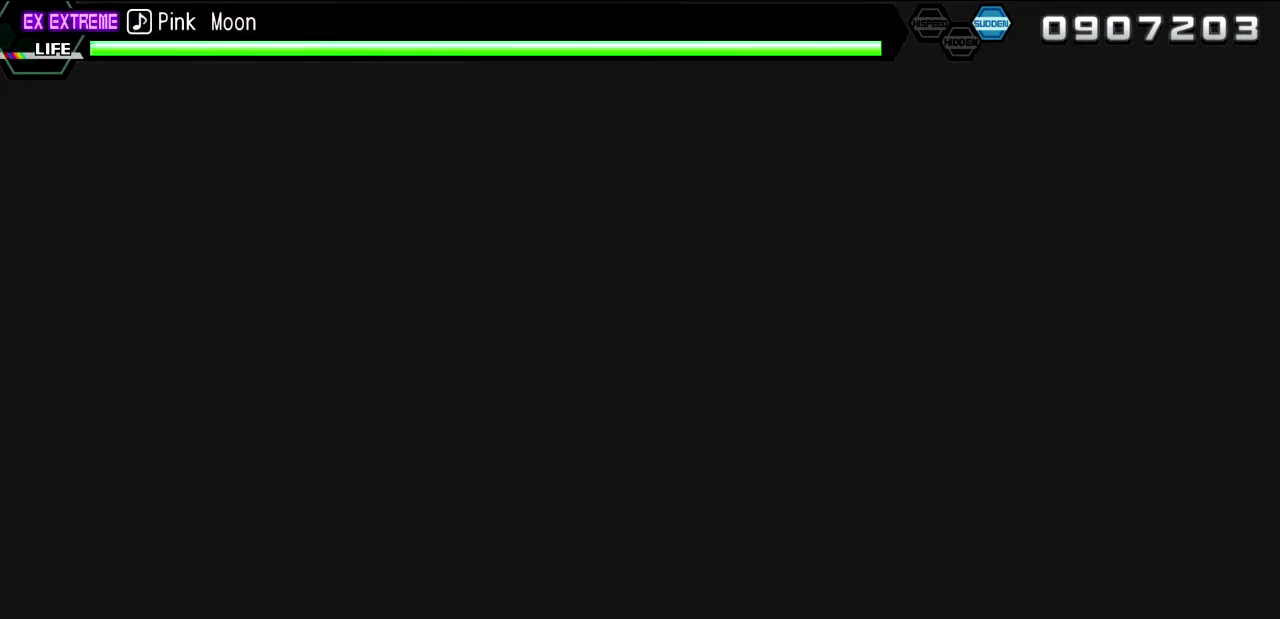
{"dt_ms": 500, "buttons": [], "left_stick": "center", "right_stick": "center", "events": []}
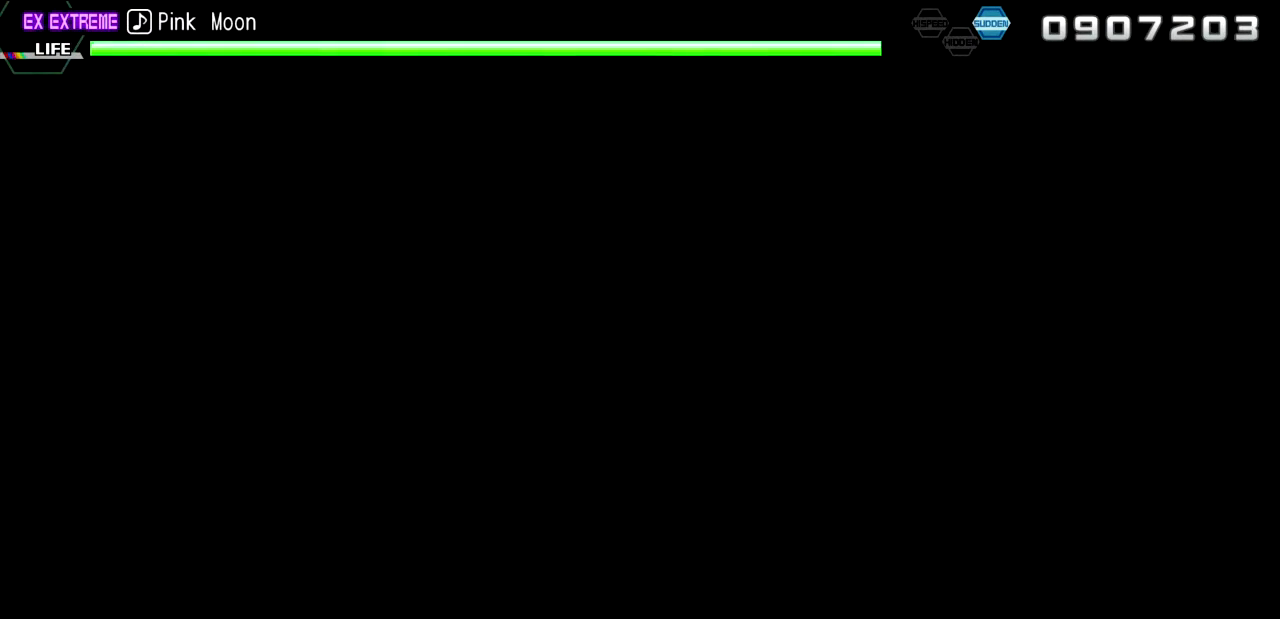
{"dt_ms": 500, "buttons": [], "left_stick": "center", "right_stick": "center", "events": []}
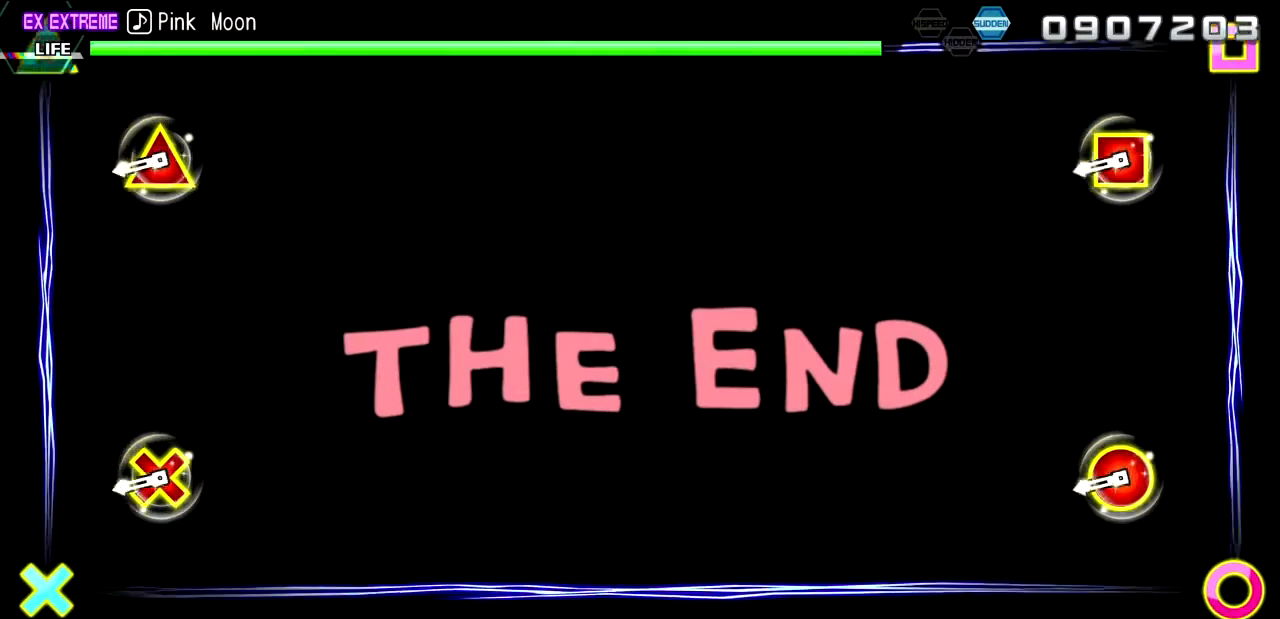
{"dt_ms": 500, "buttons": [], "left_stick": "center", "right_stick": "center", "events": [[317, "R2", "down"], [433, "R2", "up"]]}
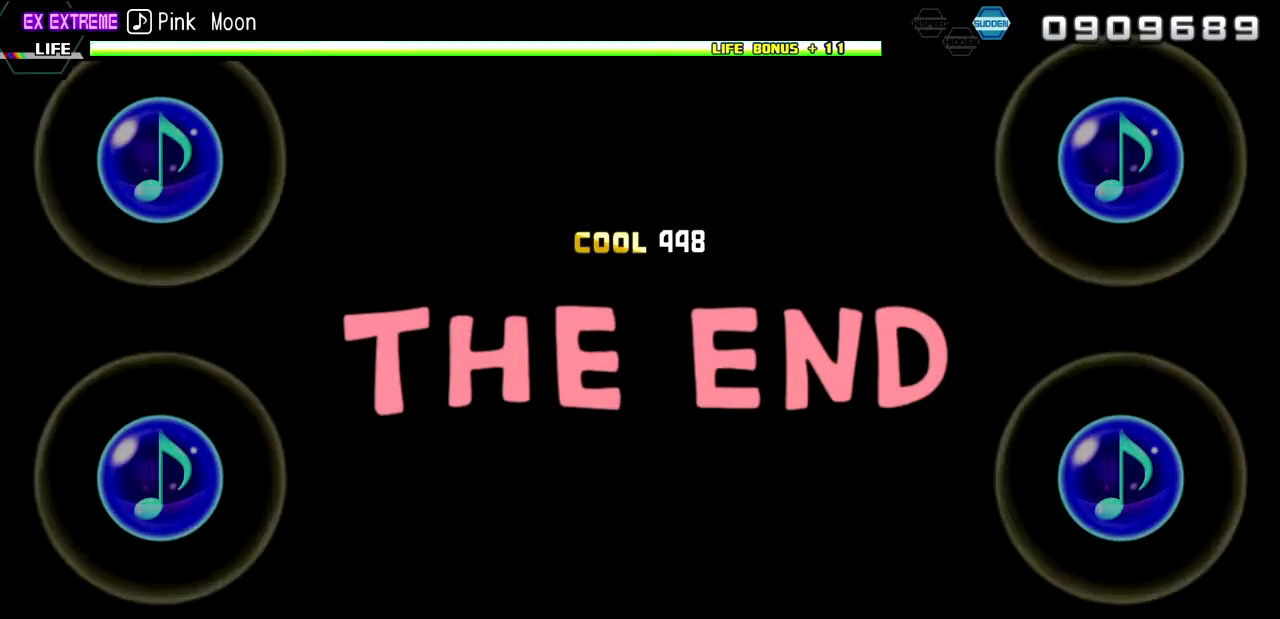
{"dt_ms": 500, "buttons": [], "left_stick": "center", "right_stick": "center", "events": []}
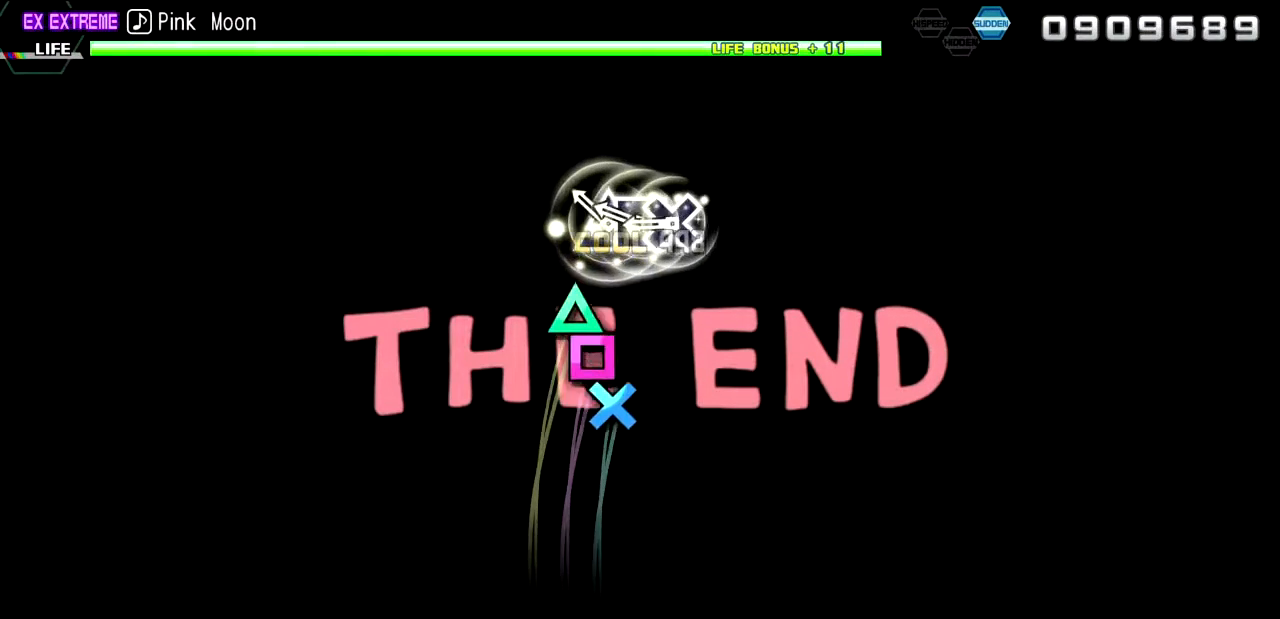
{"dt_ms": 500, "buttons": ["CROSS"], "left_stick": "center", "right_stick": "center", "events": [[183, "TRIANGLE", "down"], [233, "TRIANGLE", "up"], [250, "DPAD_LEFT", "down"], [317, "CROSS", "down"], [333, "DPAD_LEFT", "up"]]}
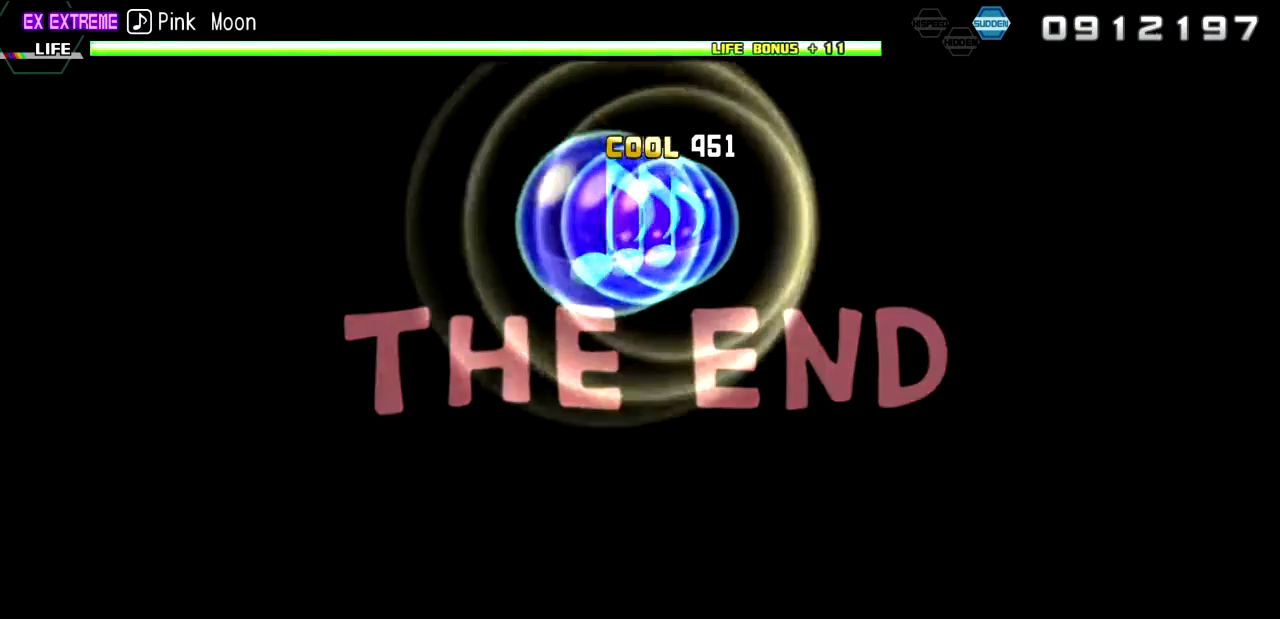
{"dt_ms": 500, "buttons": [], "left_stick": "center", "right_stick": "center", "events": [[233, "CROSS", "up"]]}